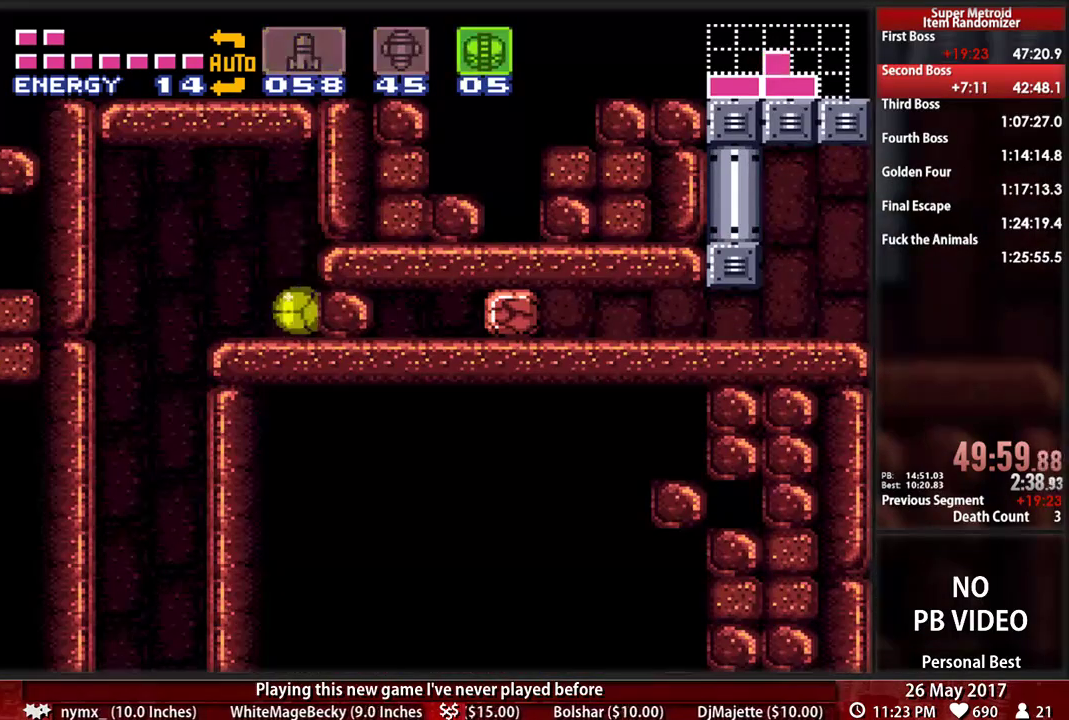
Gameplay with a controller (Nintendo layout); each line is a JSON object with the inputs held at the frame after it. "events" lists button and stick changes between this image and that frame as [ms after this image, input, new state], when the widget could be followed in between. Not read: L3 R3 SELECT START.
{"buttons": [], "events": [[138, "X", "down"], [138, "Y", "up"], [241, "X", "up"], [259, "DPAD_LEFT", "down"], [466, "DPAD_LEFT", "up"]]}
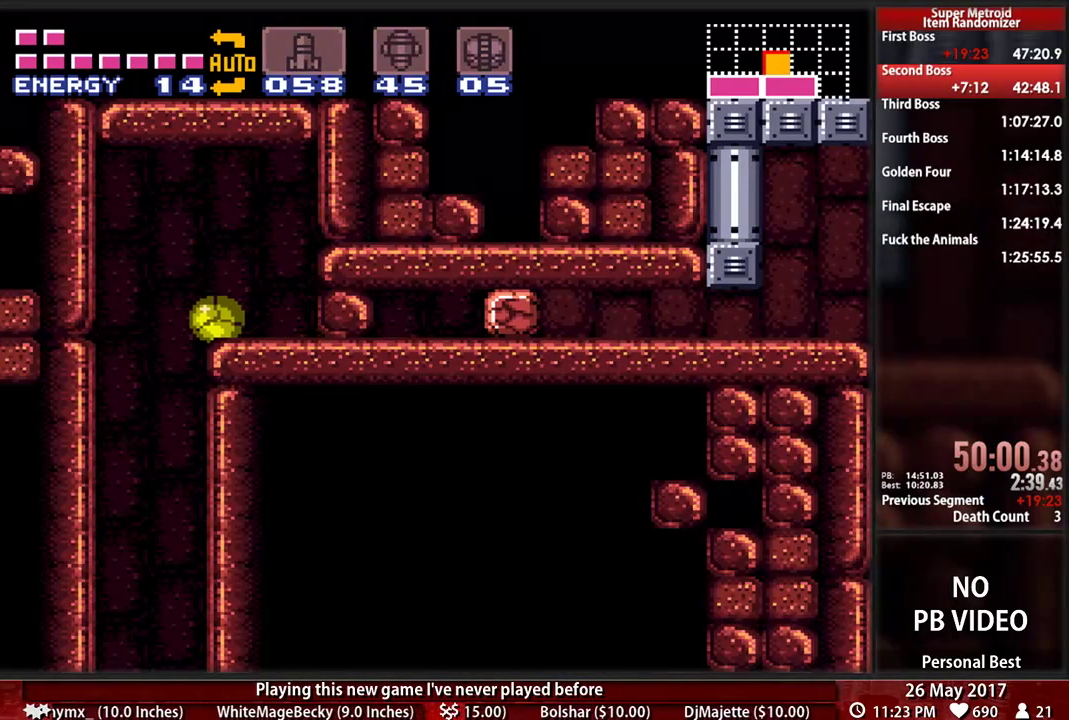
{"buttons": []}
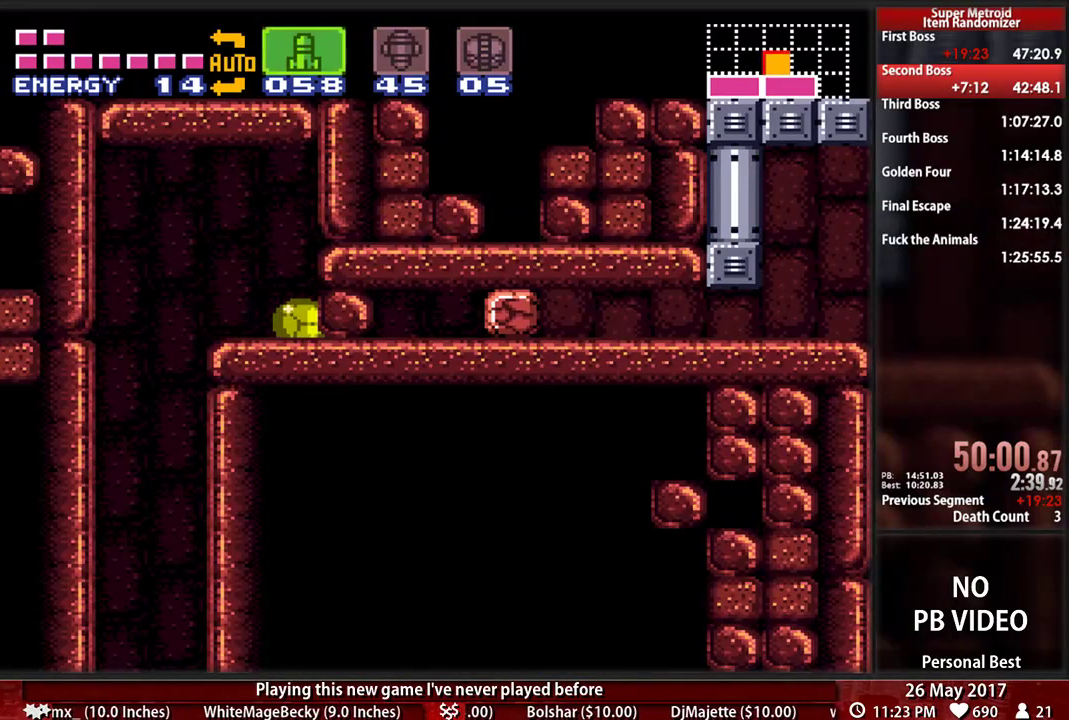
{"buttons": ["DPAD_LEFT"], "events": [[34, "Y", "down"], [172, "Y", "up"], [241, "Y", "down"], [293, "X", "down"], [293, "Y", "up"], [397, "X", "up"], [431, "DPAD_LEFT", "down"]]}
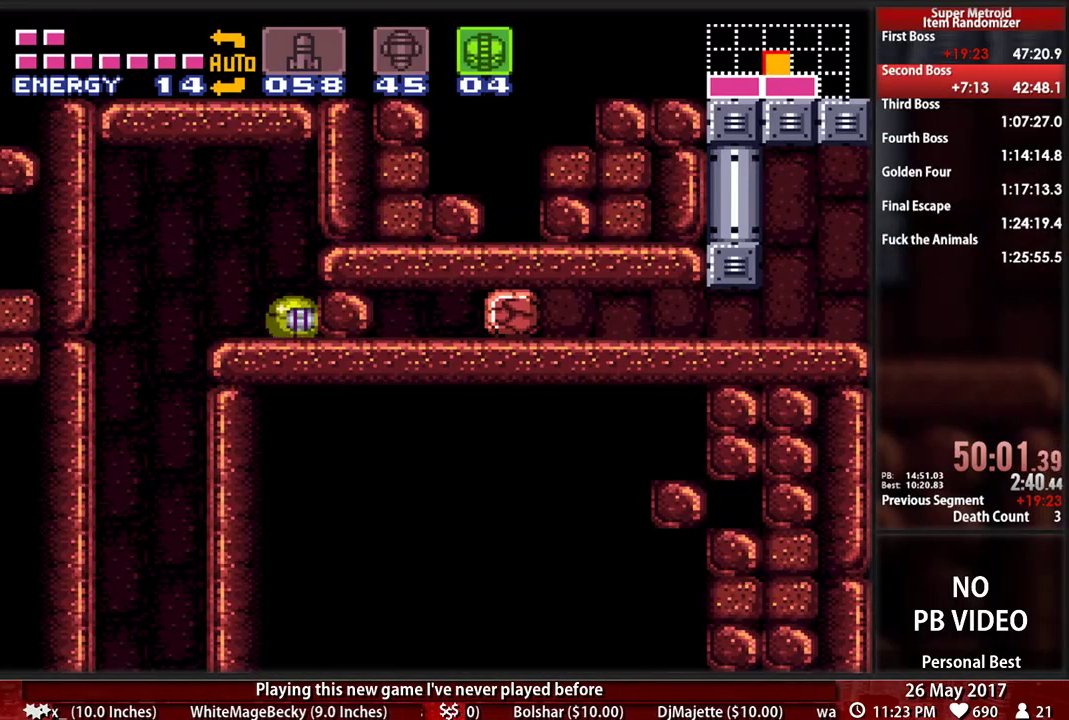
{"buttons": [], "events": [[69, "DPAD_LEFT", "up"], [103, "DPAD_RIGHT", "down"], [138, "DPAD_UP", "down"], [172, "DPAD_RIGHT", "up"], [259, "DPAD_UP", "up"]]}